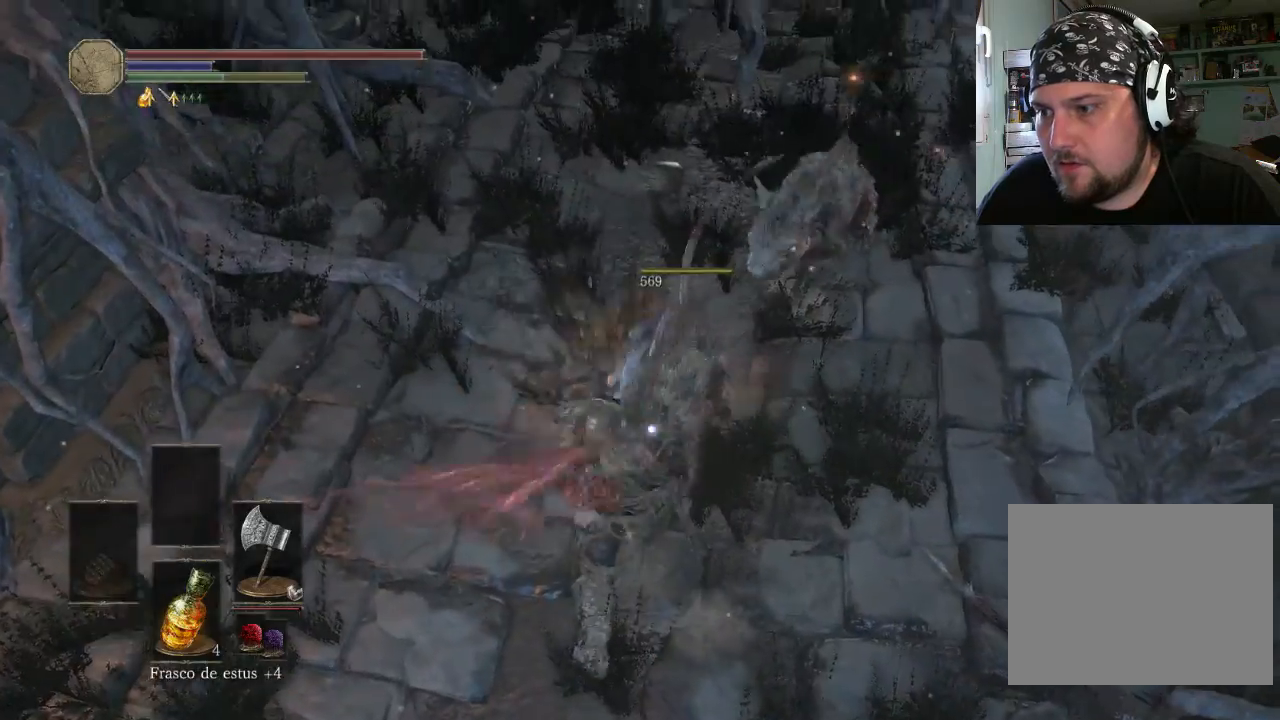
Gameplay with a controller (PlayStation layout); each line is a JSON object with the inputs held at the frame after it. "events" lists button and stick changes between this image and that frame as [ms after this image, input, new state], when the widget could be followed in between. Not read: L2 L3 R2 R3.
{"buttons": [], "left_stick": "up", "right_stick": "center", "events": [[500, "left_stick", "up"]]}
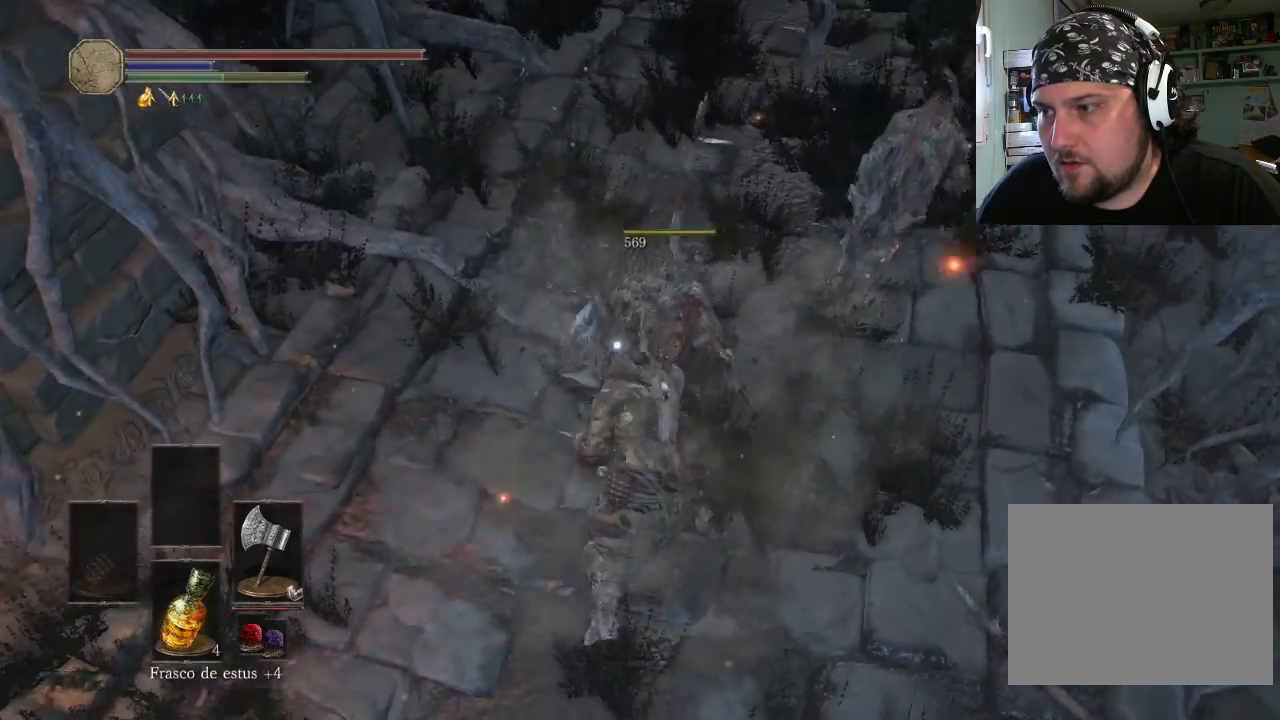
{"buttons": ["R1"], "left_stick": "up-right", "right_stick": "center", "events": [[33, "left_stick", "up-left"], [400, "left_stick", "up-right"], [500, "R1", "down"]]}
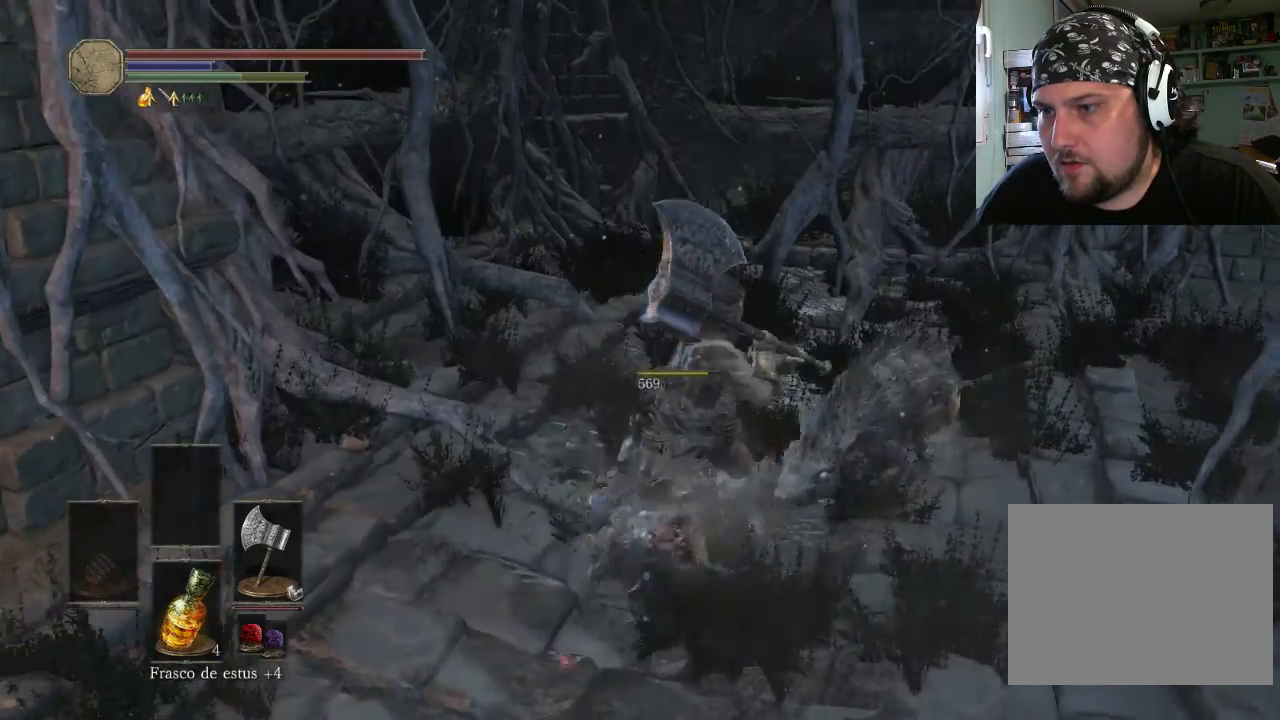
{"buttons": [], "left_stick": "up-right", "right_stick": "center", "events": [[333, "R1", "up"]]}
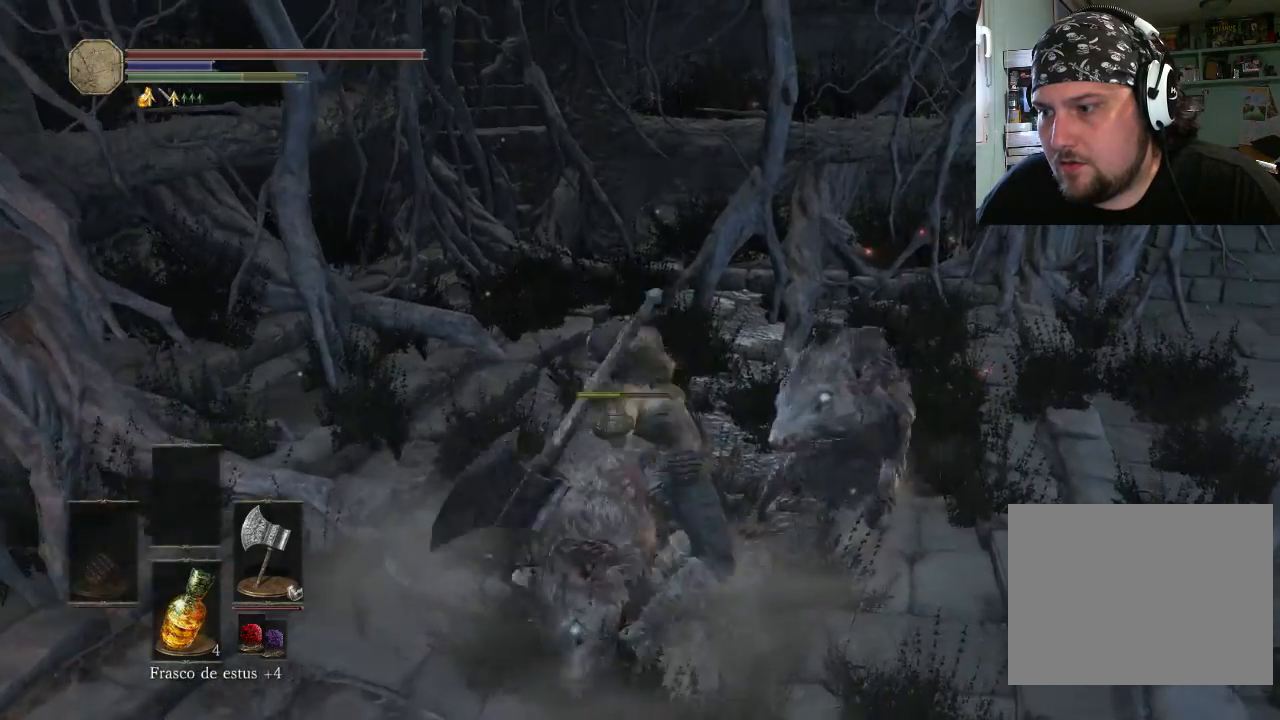
{"buttons": [], "left_stick": "up-right", "right_stick": "center", "events": []}
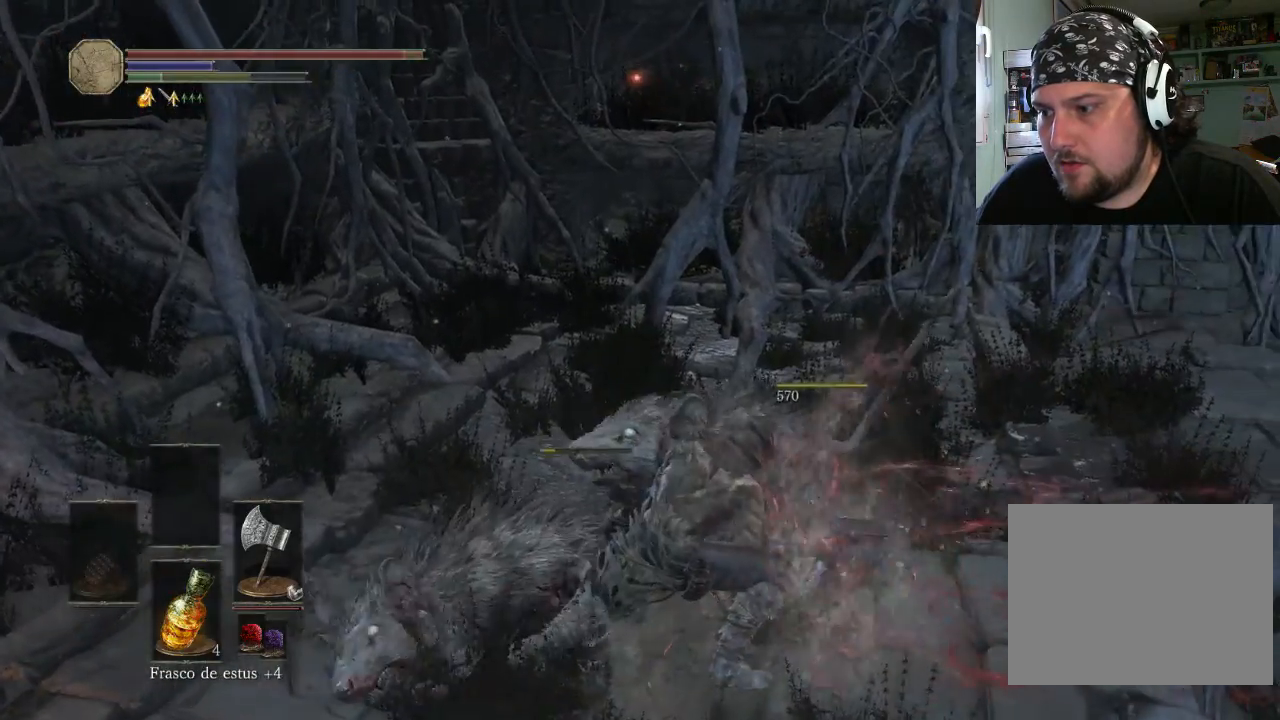
{"buttons": [], "left_stick": "up-right", "right_stick": "up-right", "events": [[233, "left_stick", "center"], [300, "right_stick", "right"], [400, "right_stick", "up-right"], [500, "left_stick", "up-right"]]}
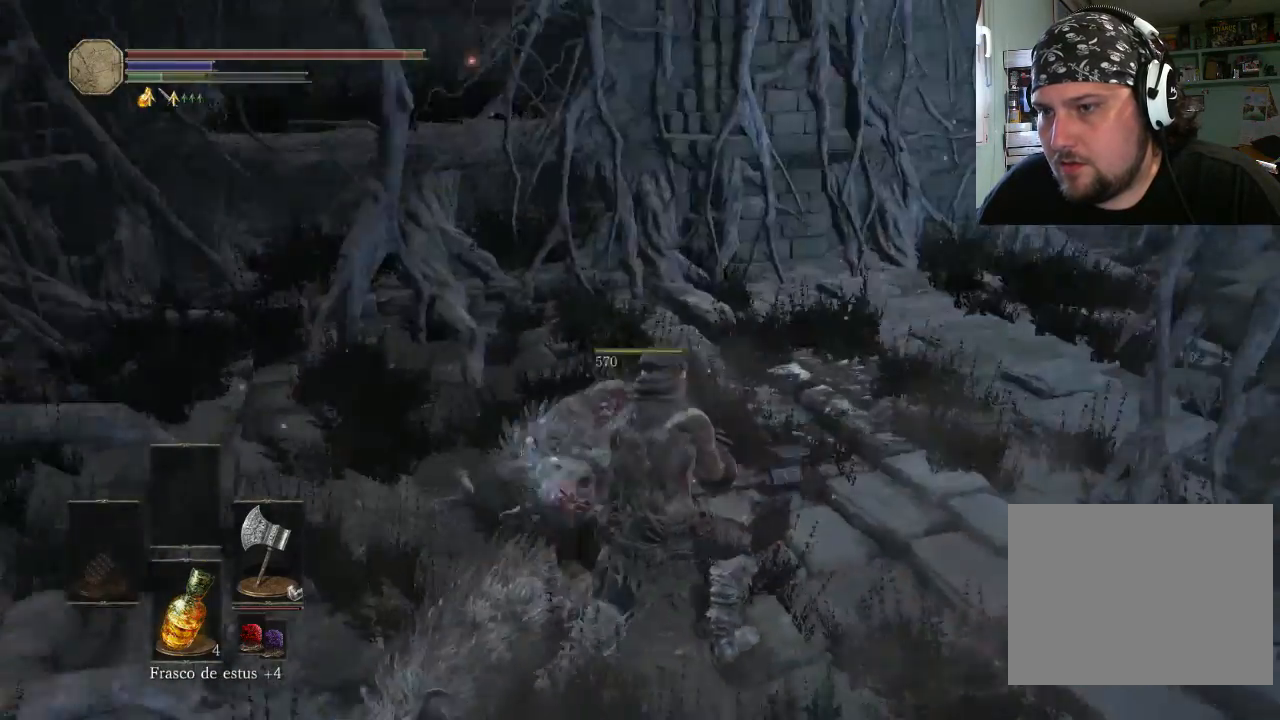
{"buttons": [], "left_stick": "up-left", "right_stick": "right", "events": [[33, "left_stick", "up"], [133, "left_stick", "up-left"], [233, "right_stick", "center"], [500, "right_stick", "right"]]}
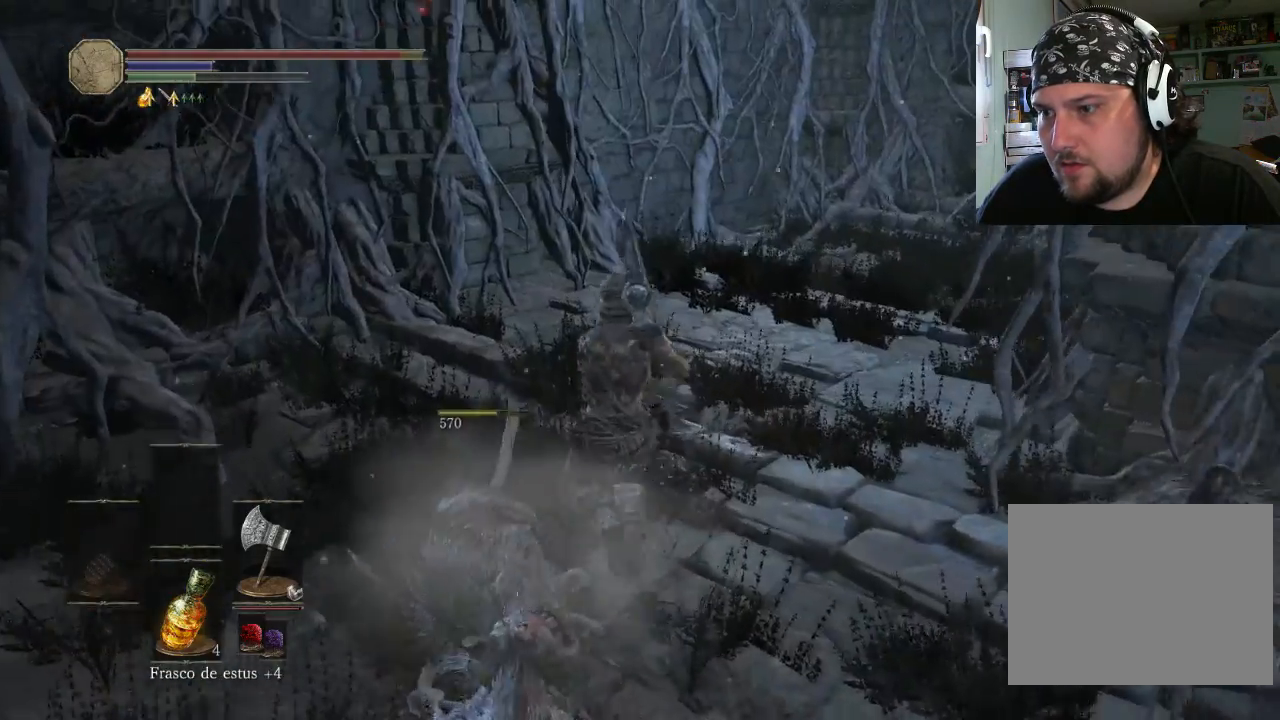
{"buttons": [], "left_stick": "center", "right_stick": "up-right", "events": [[200, "left_stick", "up"], [200, "right_stick", "up-right"], [333, "left_stick", "up-left"], [500, "left_stick", "center"]]}
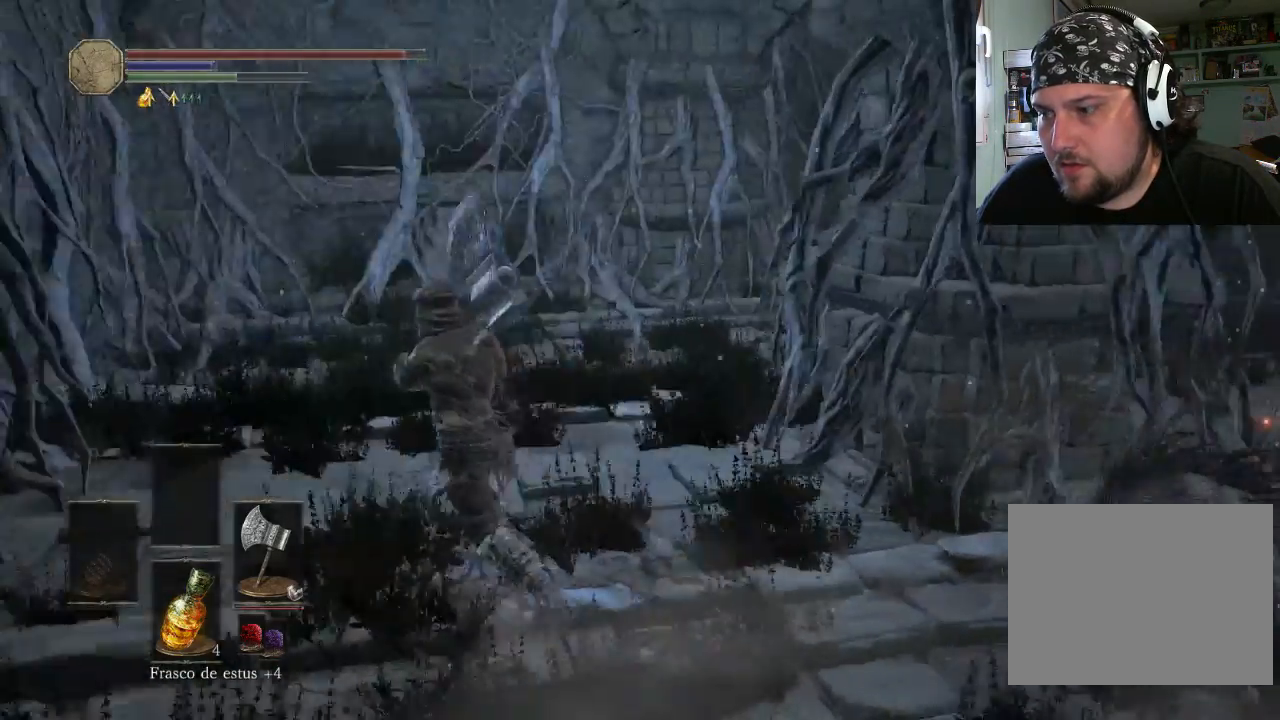
{"buttons": [], "left_stick": "up-right", "right_stick": "center", "events": [[33, "left_stick", "down-right"], [133, "R1", "down"], [200, "left_stick", "up-right"], [200, "right_stick", "center"], [300, "R1", "up"]]}
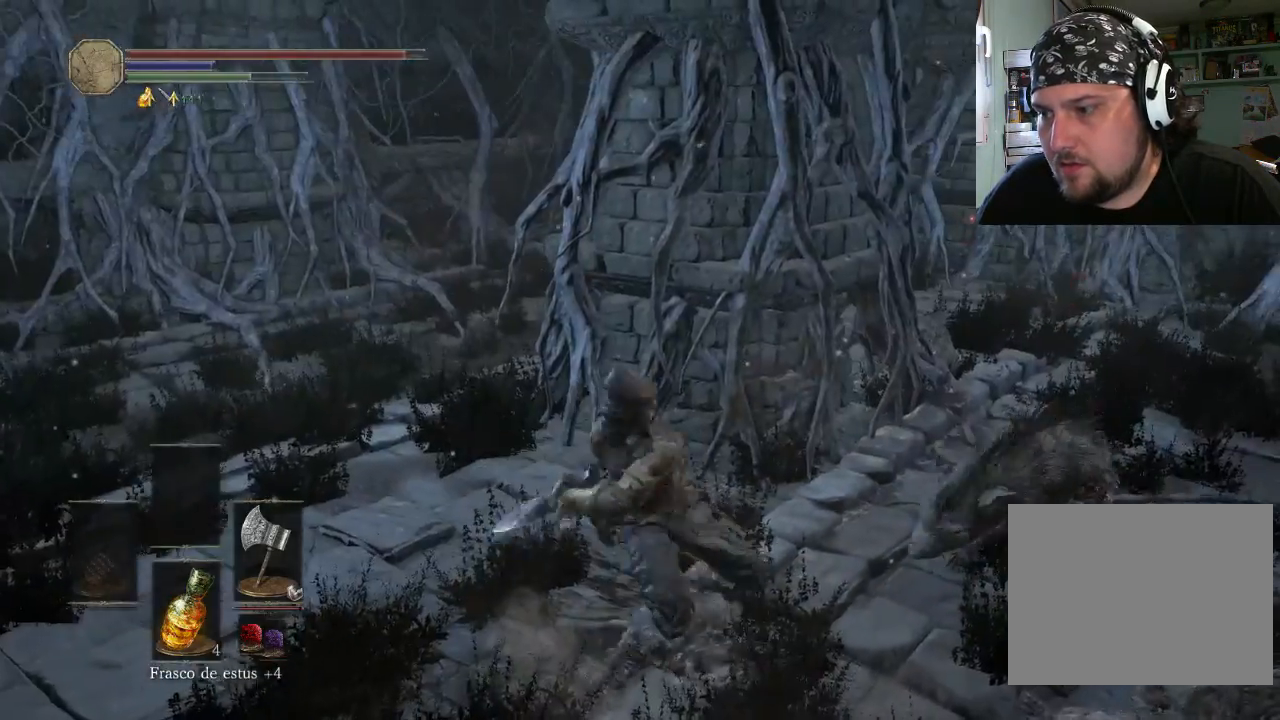
{"buttons": [], "left_stick": "up-right", "right_stick": "center", "events": []}
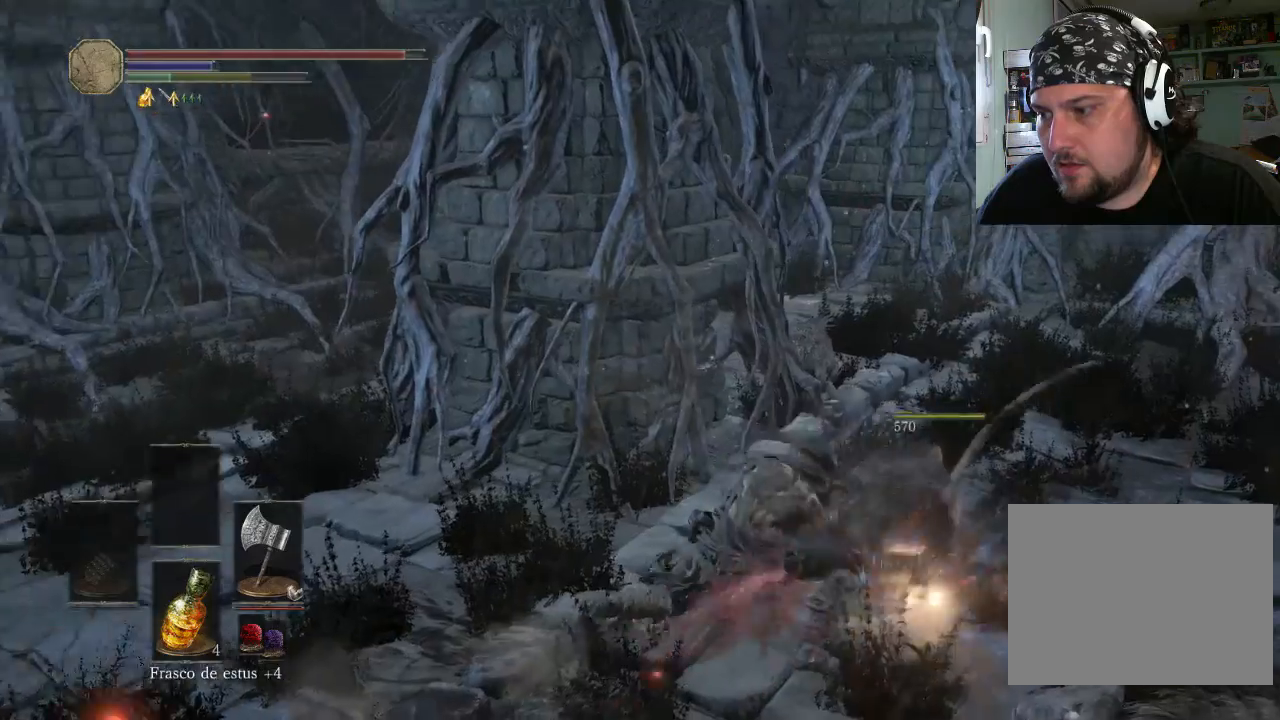
{"buttons": [], "left_stick": "center", "right_stick": "center", "events": [[500, "left_stick", "center"]]}
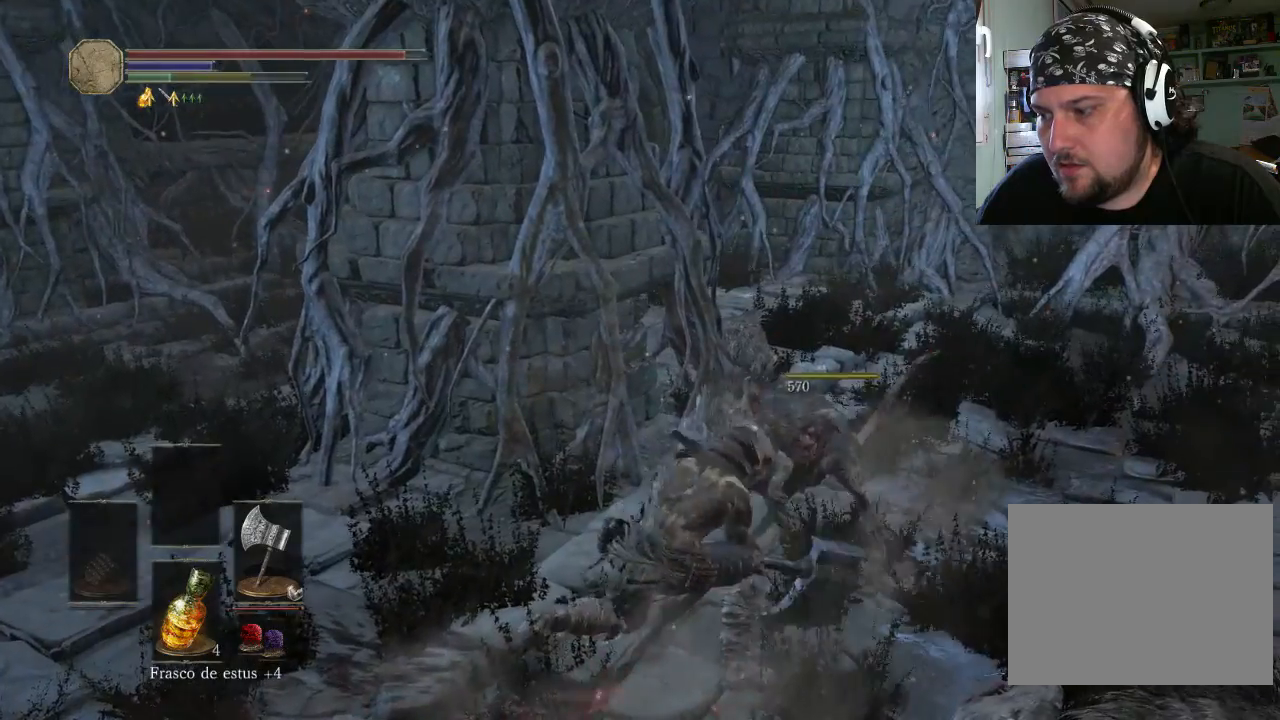
{"buttons": [], "left_stick": "center", "right_stick": "center", "events": []}
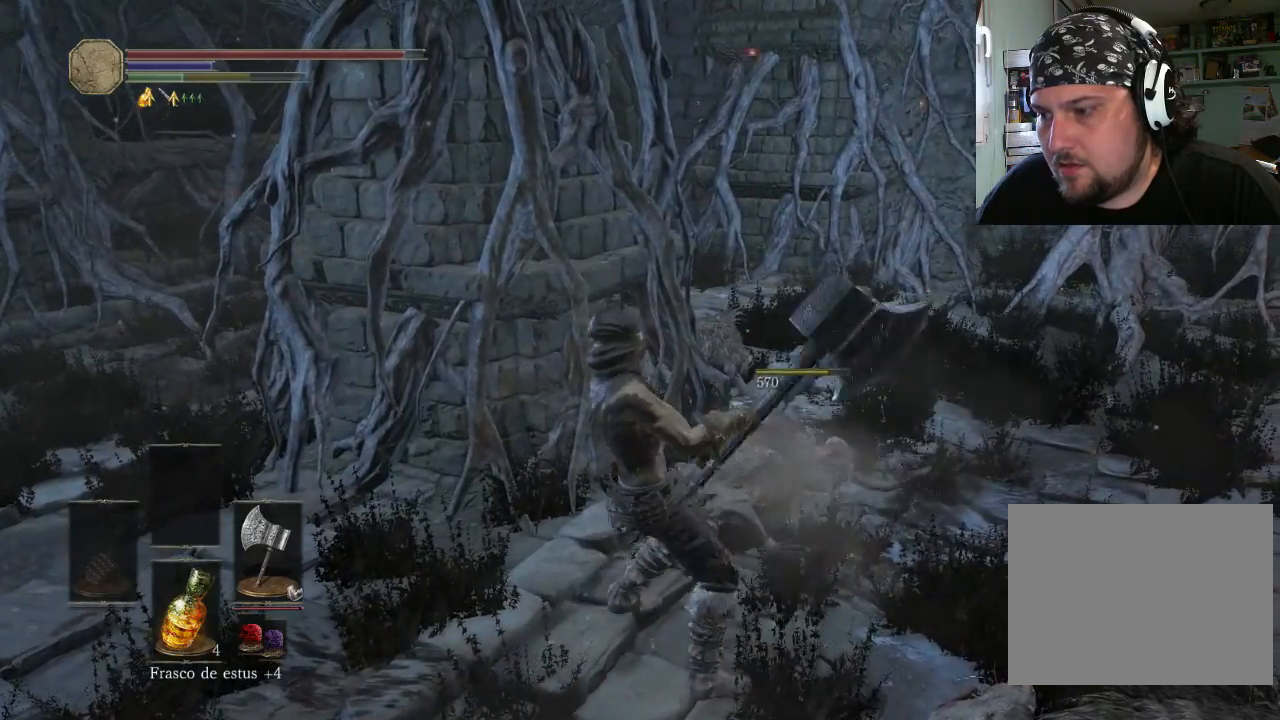
{"buttons": [], "left_stick": "center", "right_stick": "center", "events": []}
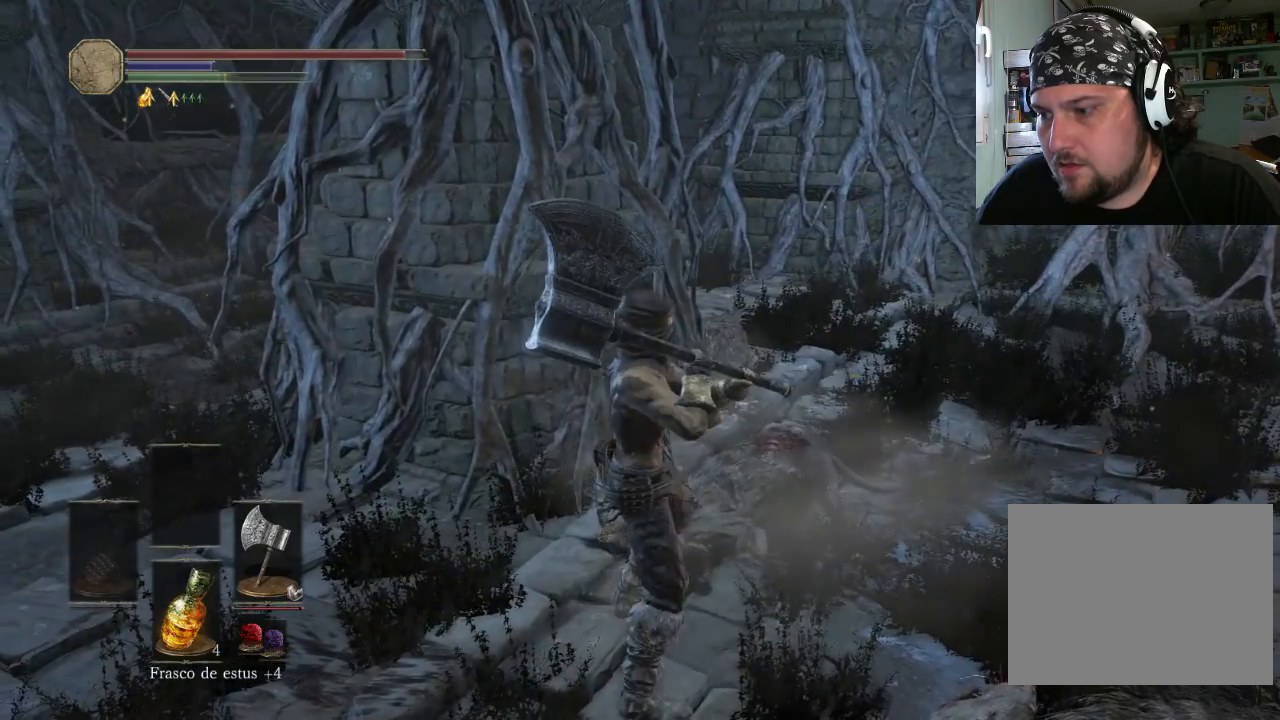
{"buttons": [], "left_stick": "up-left", "right_stick": "left", "events": [[333, "left_stick", "left"], [333, "right_stick", "left"], [400, "left_stick", "up-left"]]}
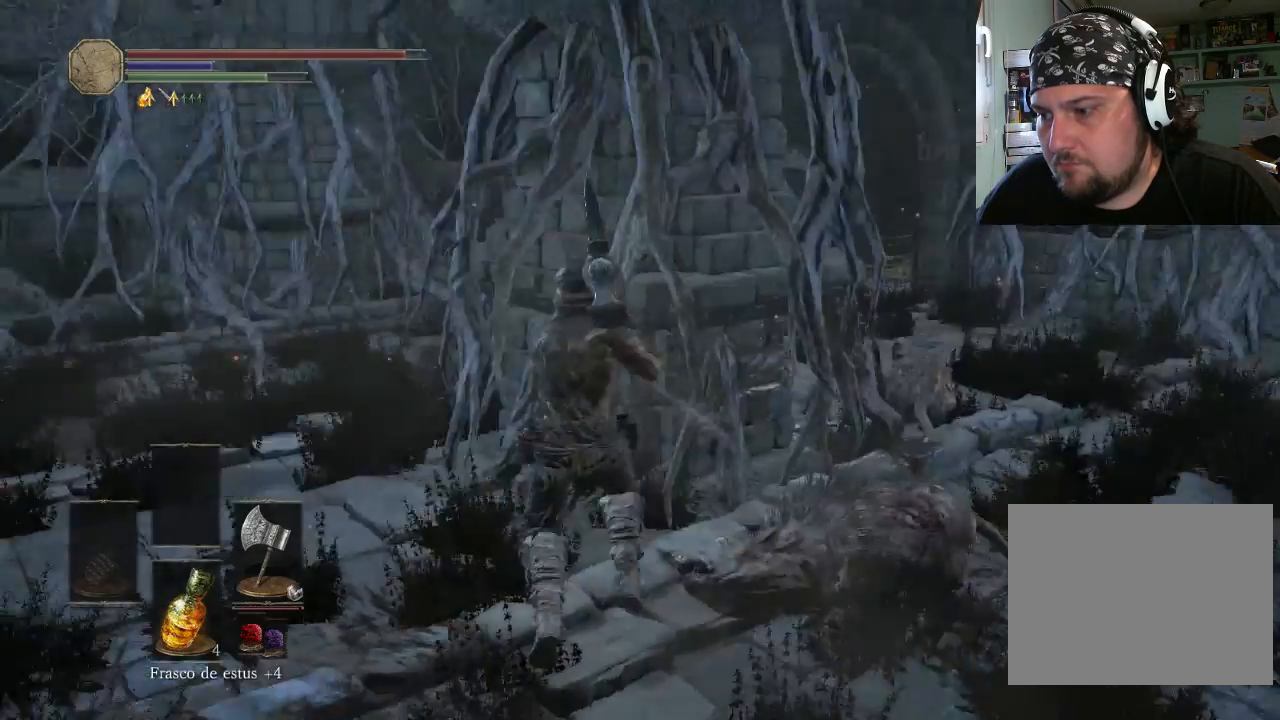
{"buttons": [], "left_stick": "up-left", "right_stick": "up-left", "events": [[200, "right_stick", "center"], [333, "right_stick", "left"], [400, "right_stick", "up-left"]]}
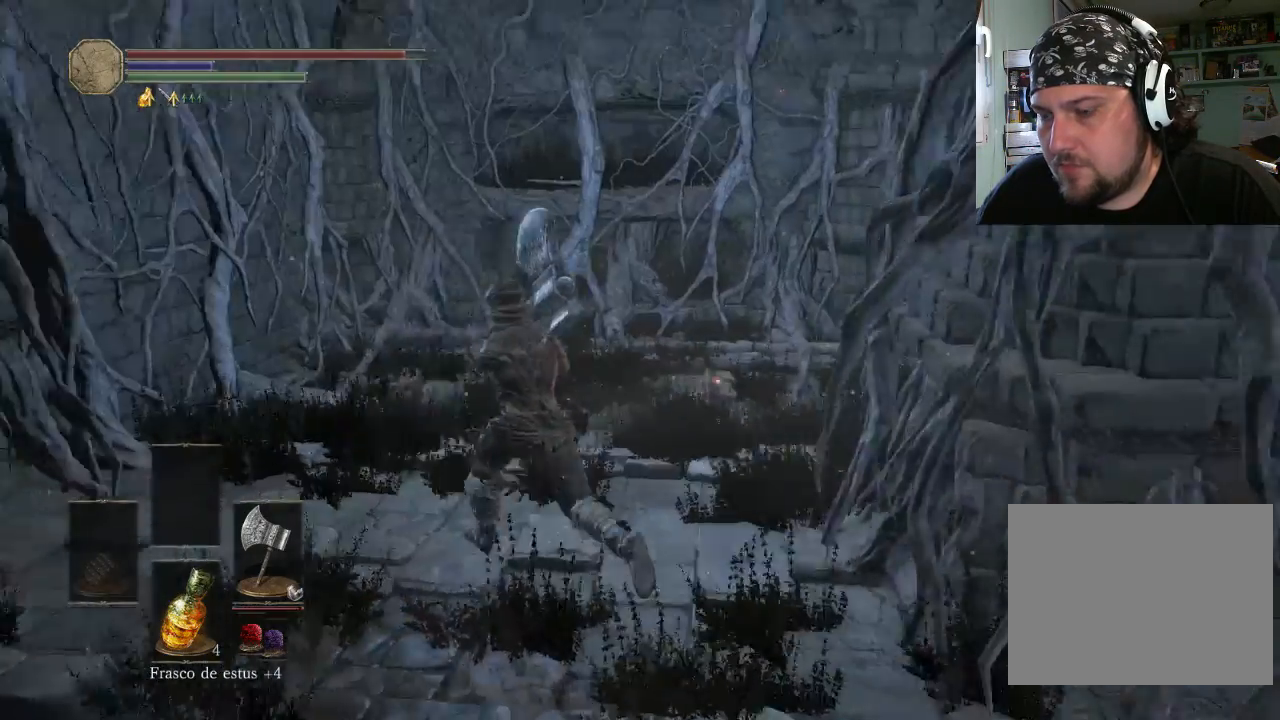
{"buttons": [], "left_stick": "up-left", "right_stick": "center", "events": [[133, "right_stick", "center"]]}
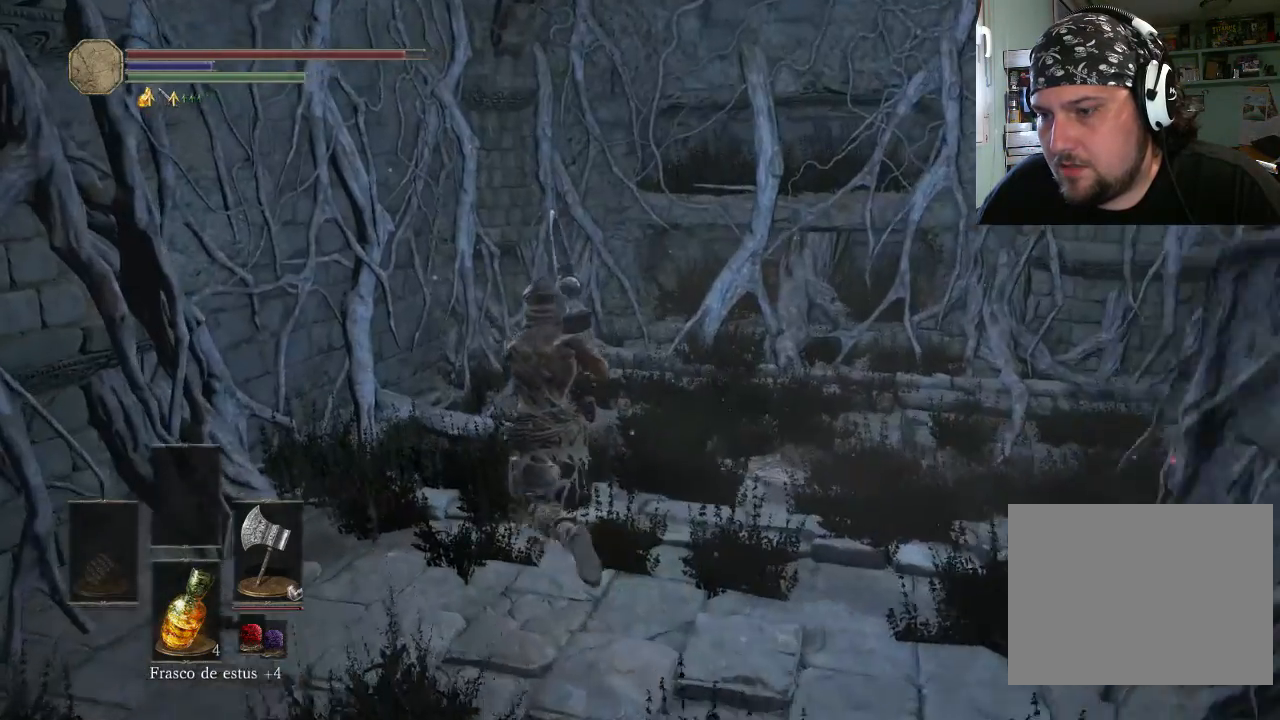
{"buttons": [], "left_stick": "up-left", "right_stick": "center", "events": [[133, "R1", "down"], [400, "R1", "up"]]}
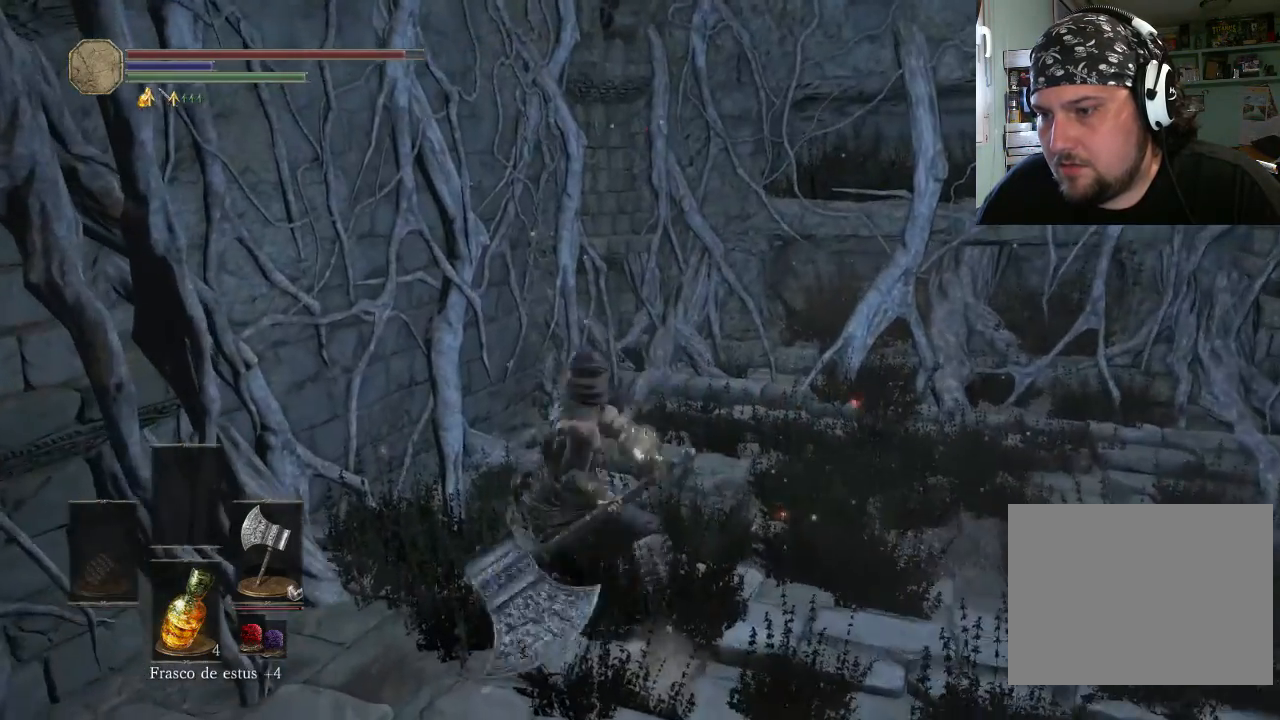
{"buttons": [], "left_stick": "up-left", "right_stick": "center", "events": []}
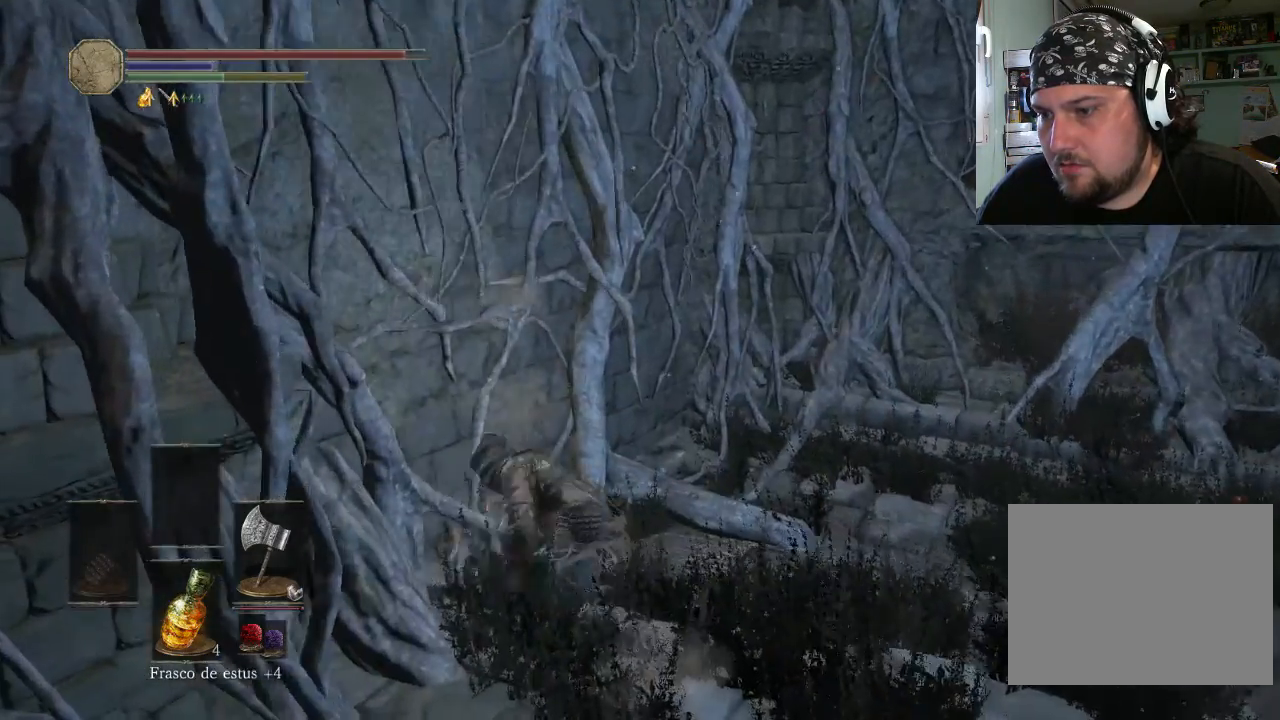
{"buttons": [], "left_stick": "up-right", "right_stick": "up-left", "events": [[100, "right_stick", "left"], [200, "left_stick", "up-right"], [333, "right_stick", "up-left"]]}
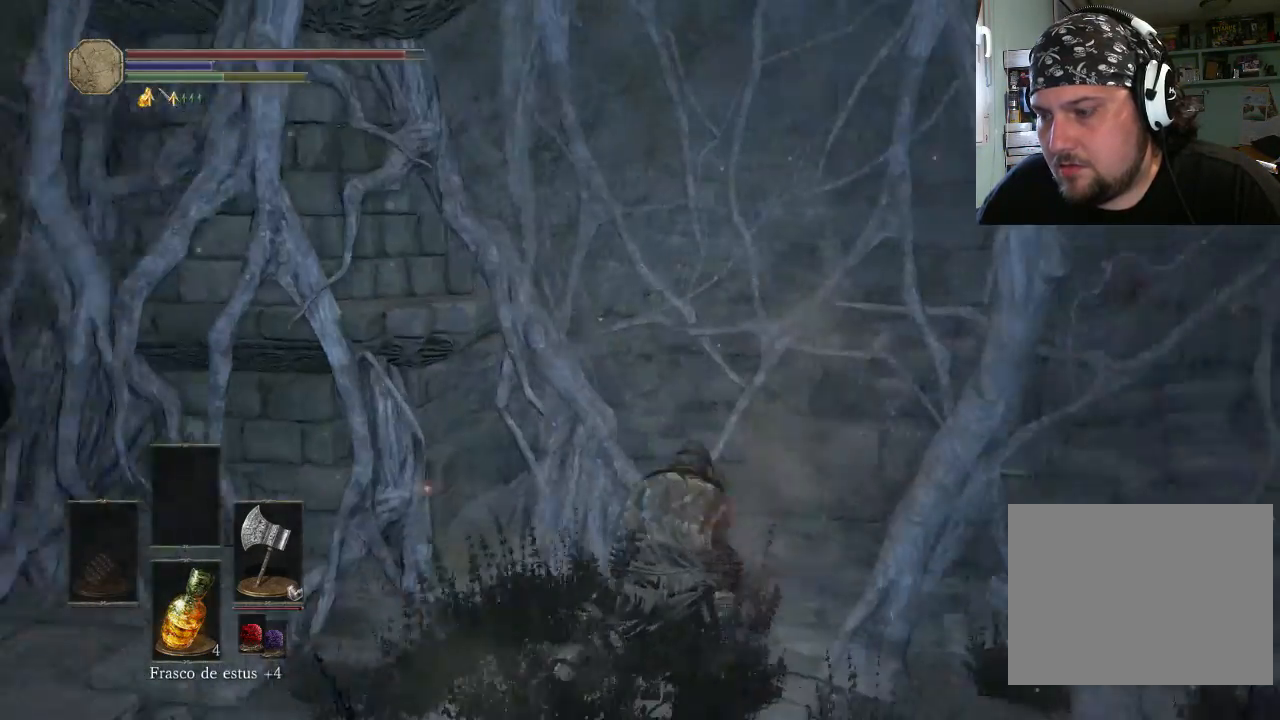
{"buttons": ["CIRCLE"], "left_stick": "up-right", "right_stick": "center", "events": [[100, "right_stick", "center"], [300, "CIRCLE", "down"]]}
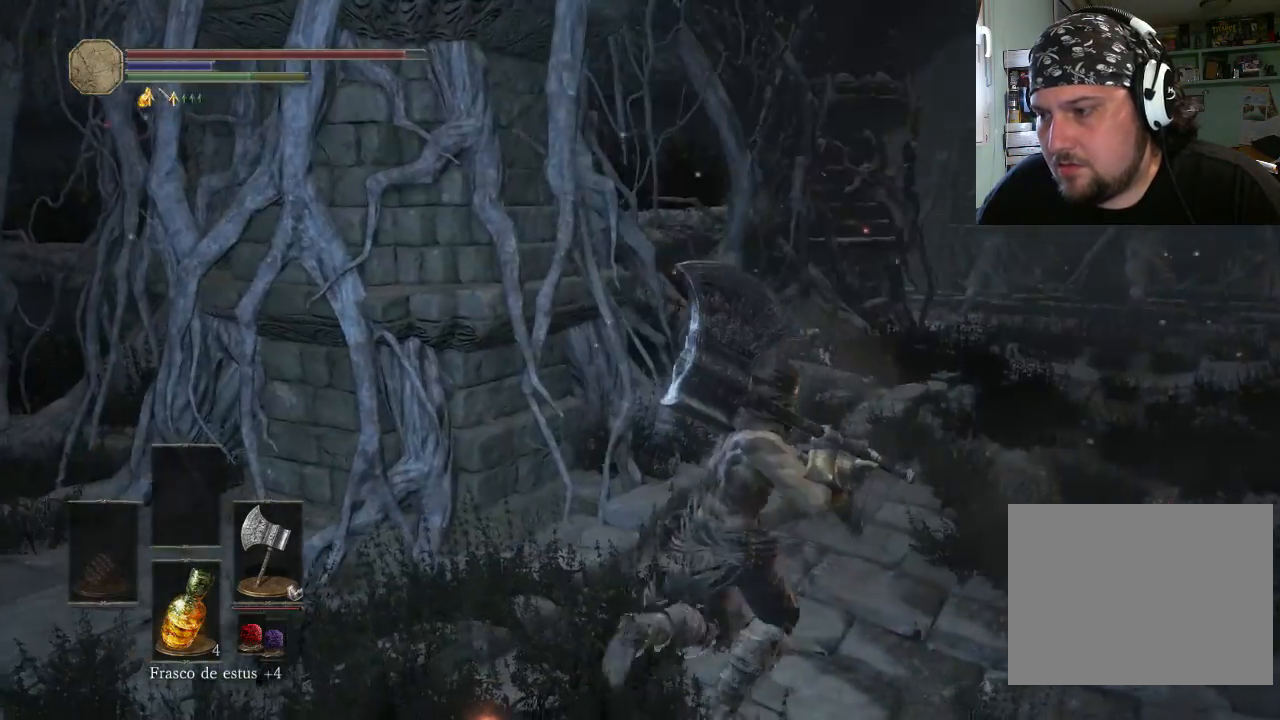
{"buttons": ["CIRCLE"], "left_stick": "up-right", "right_stick": "center", "events": []}
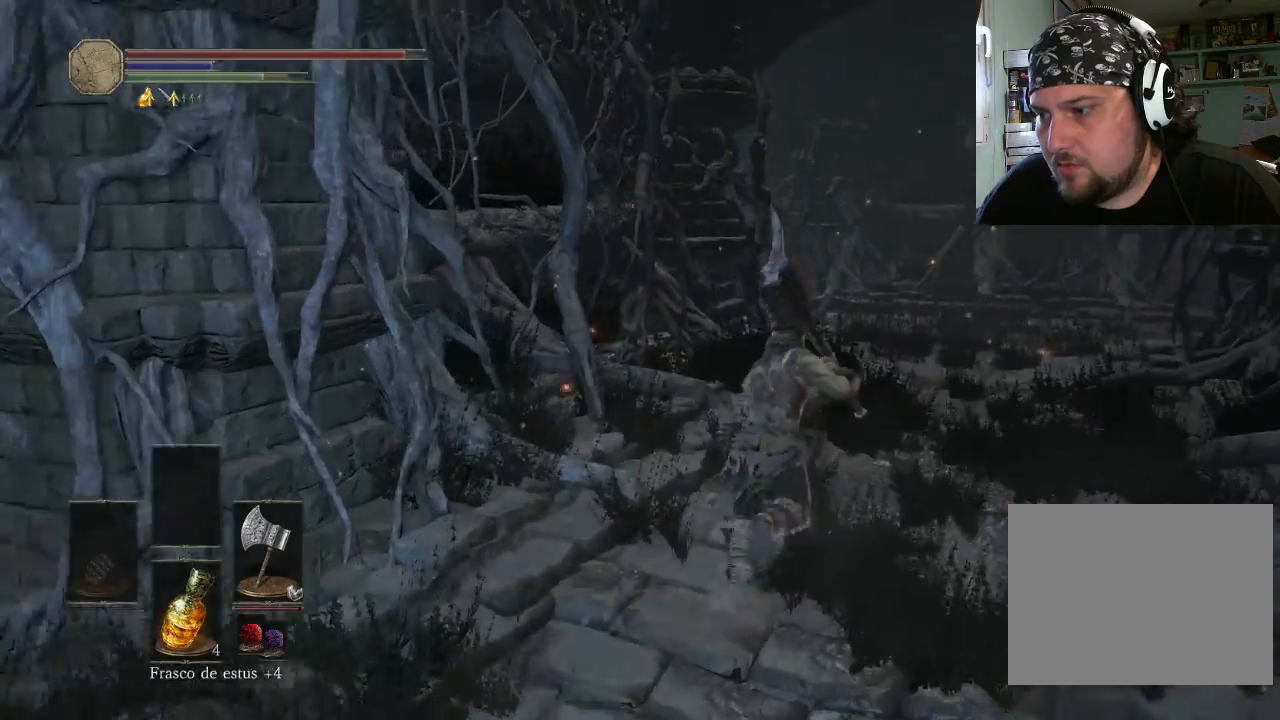
{"buttons": ["CIRCLE"], "left_stick": "up-right", "right_stick": "center", "events": []}
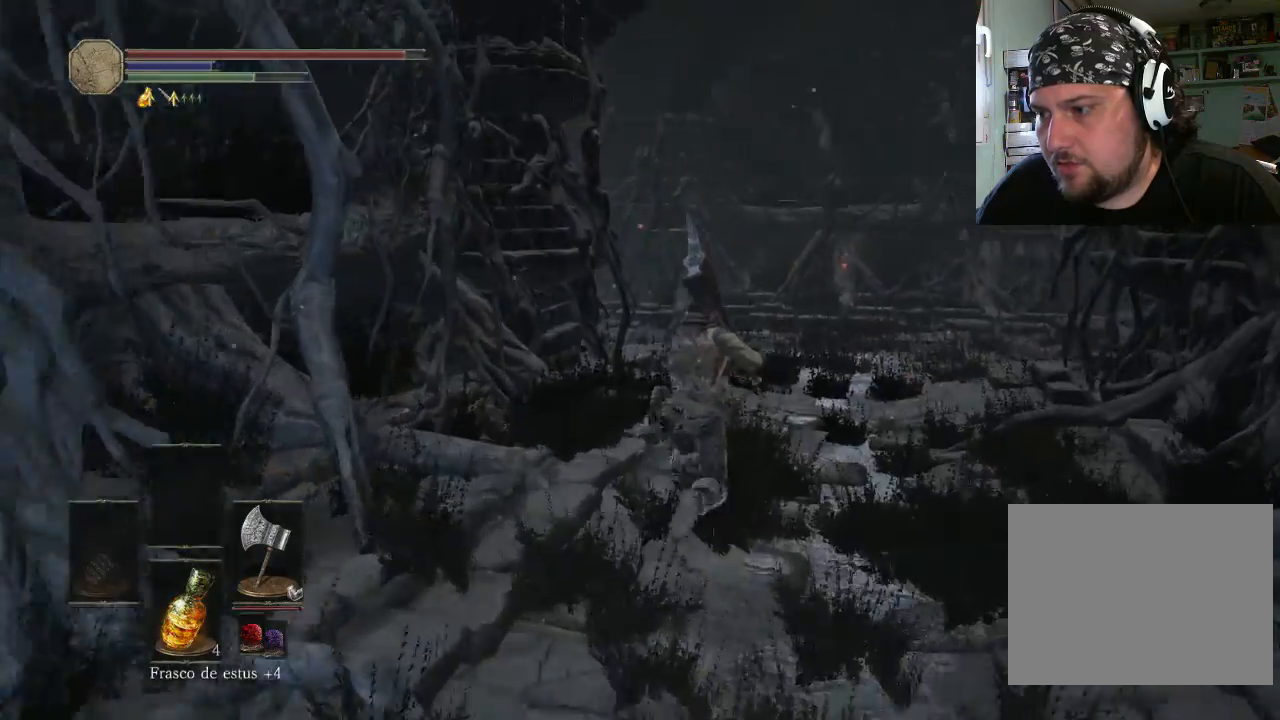
{"buttons": ["CIRCLE"], "left_stick": "up-right", "right_stick": "center", "events": []}
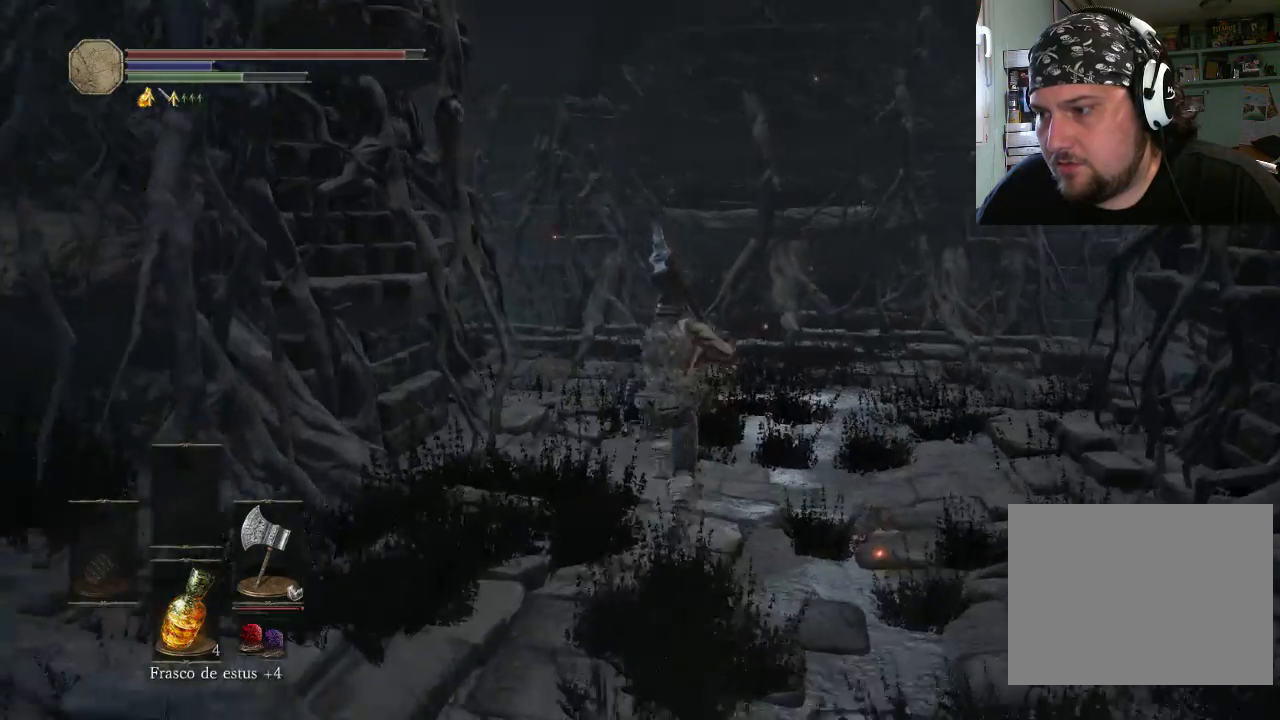
{"buttons": [], "left_stick": "up-right", "right_stick": "center", "events": [[400, "CIRCLE", "up"]]}
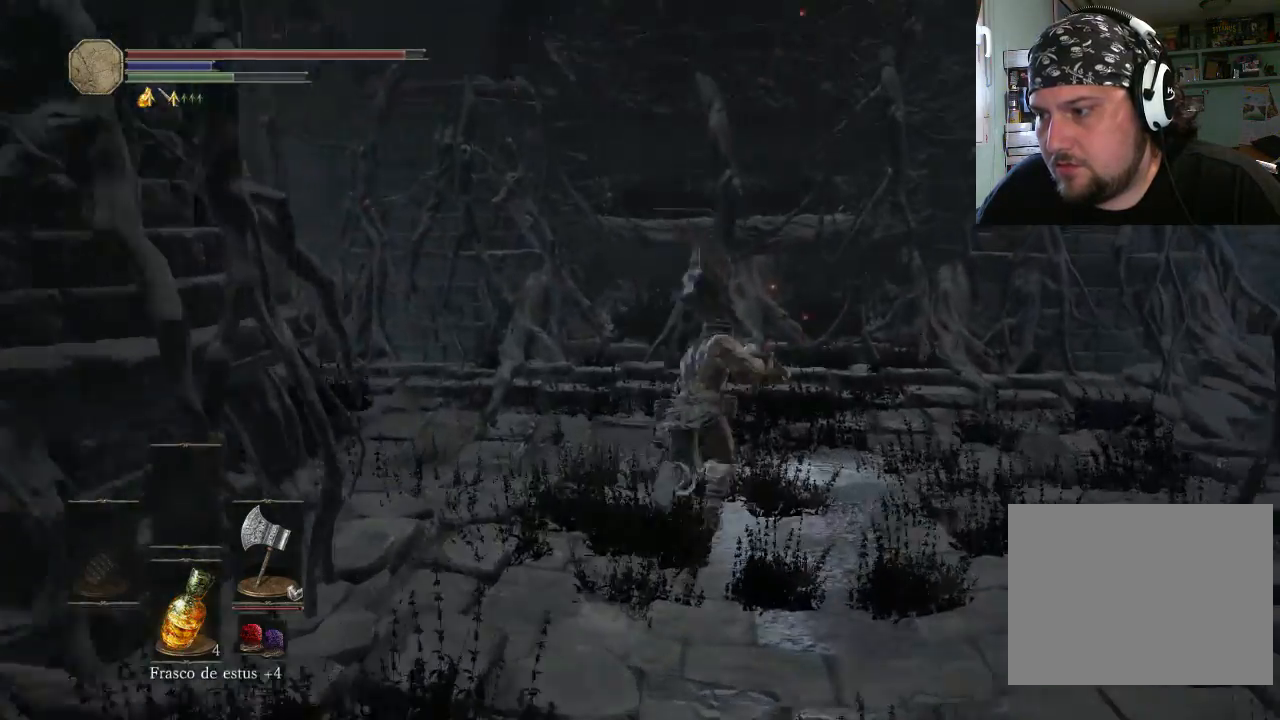
{"buttons": [], "left_stick": "down-left", "right_stick": "up-right", "events": [[33, "right_stick", "up-left"], [100, "right_stick", "up-right"], [400, "left_stick", "up-left"], [500, "left_stick", "down-left"]]}
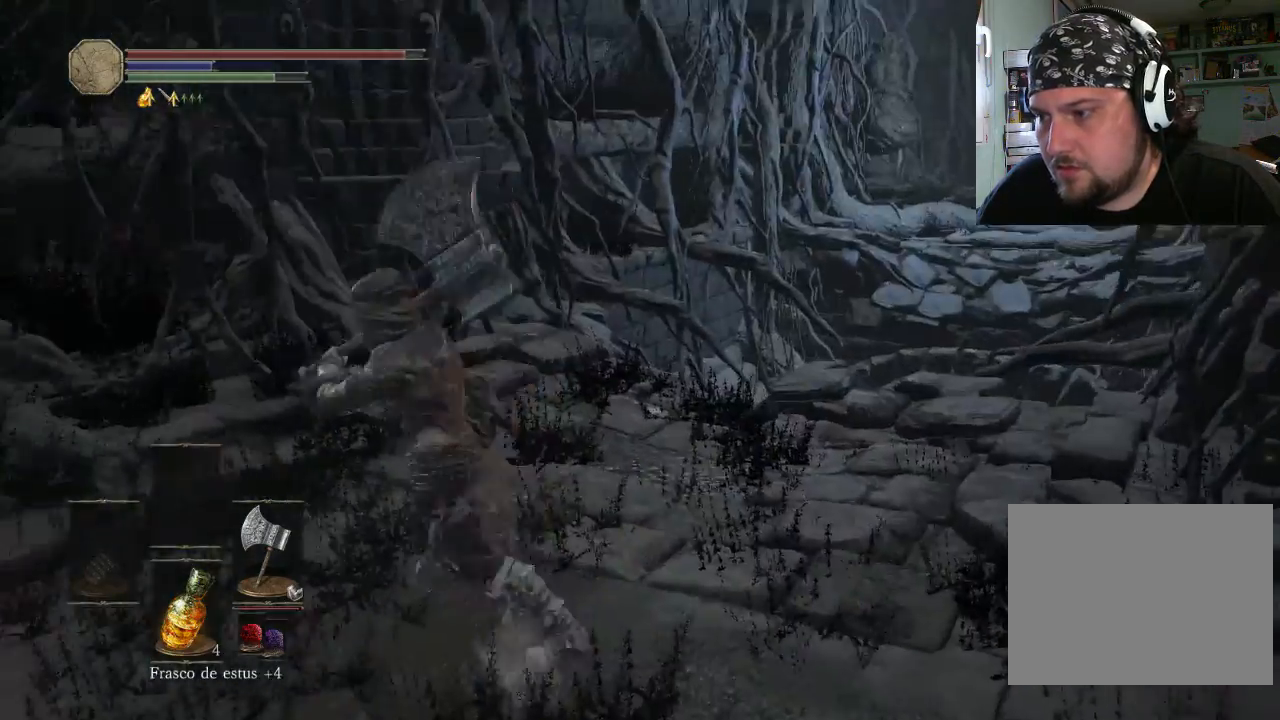
{"buttons": [], "left_stick": "down-right", "right_stick": "up-right", "events": [[233, "left_stick", "down-right"]]}
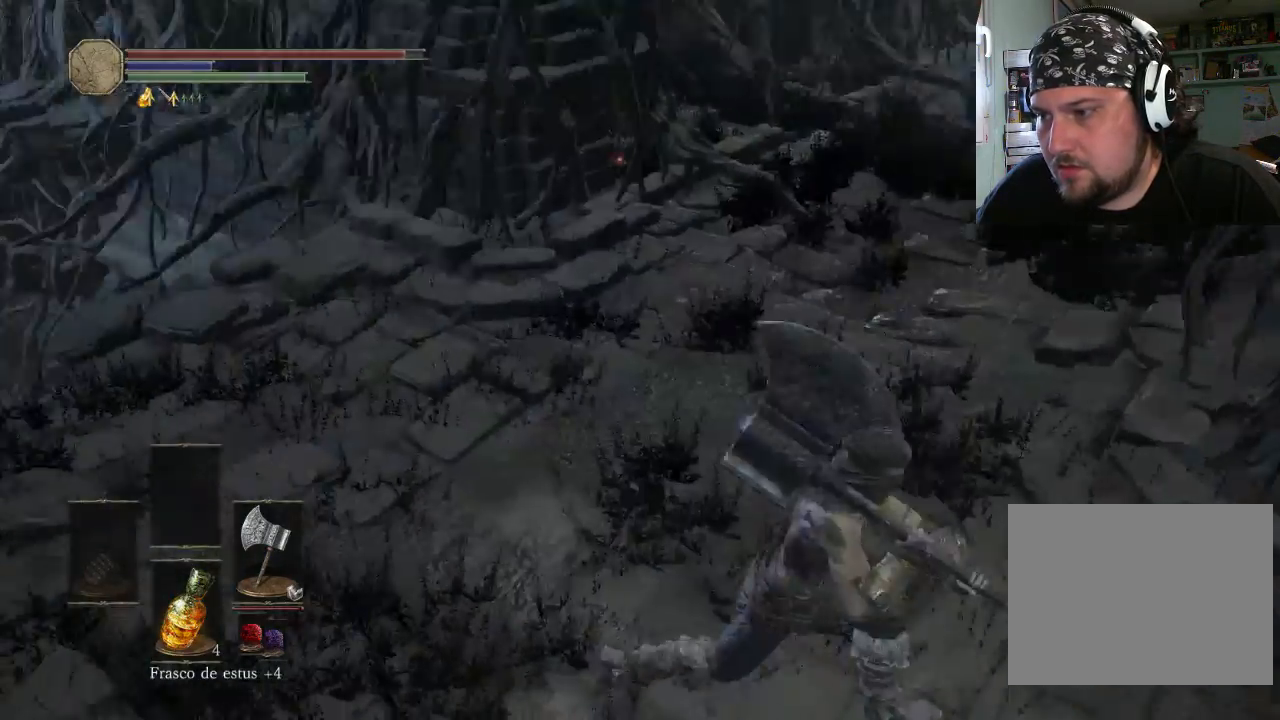
{"buttons": [], "left_stick": "up-right", "right_stick": "center", "events": [[33, "left_stick", "right"], [133, "left_stick", "up-right"], [400, "right_stick", "center"]]}
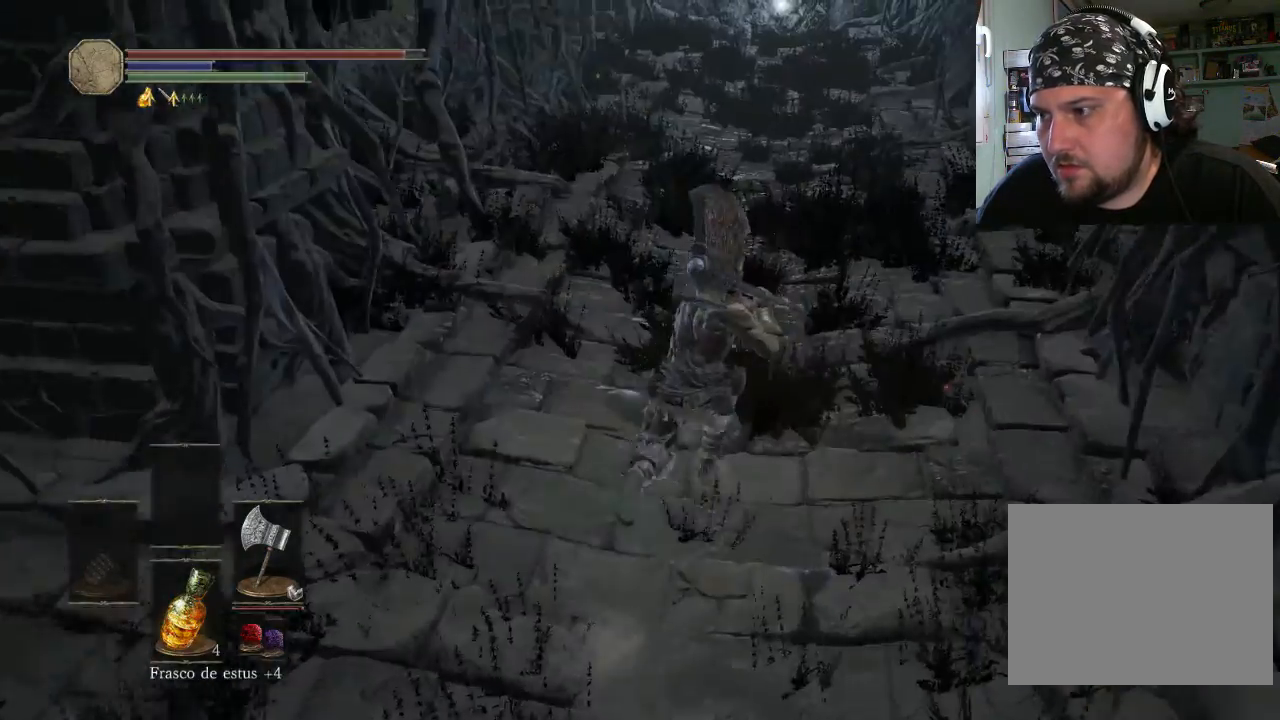
{"buttons": ["CIRCLE"], "left_stick": "up", "right_stick": "center", "events": [[33, "CIRCLE", "down"], [433, "left_stick", "up"]]}
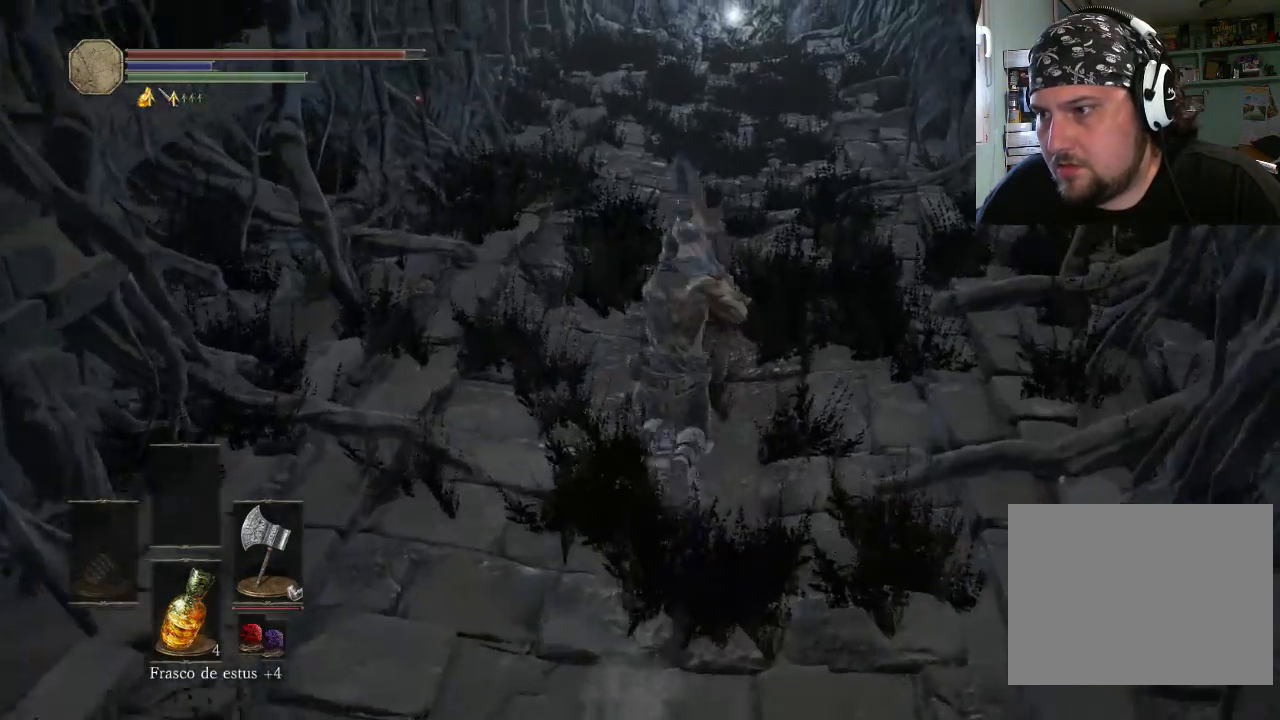
{"buttons": ["CIRCLE"], "left_stick": "up", "right_stick": "center", "events": []}
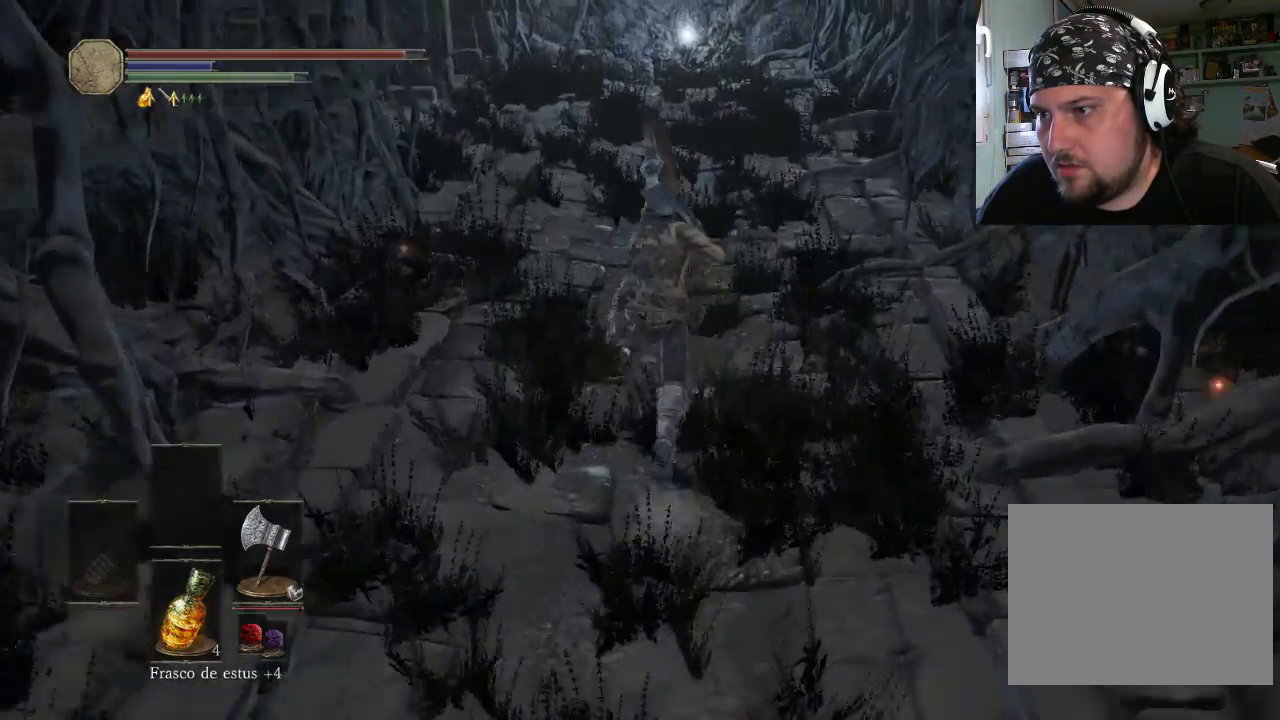
{"buttons": ["CIRCLE"], "left_stick": "up", "right_stick": "center", "events": []}